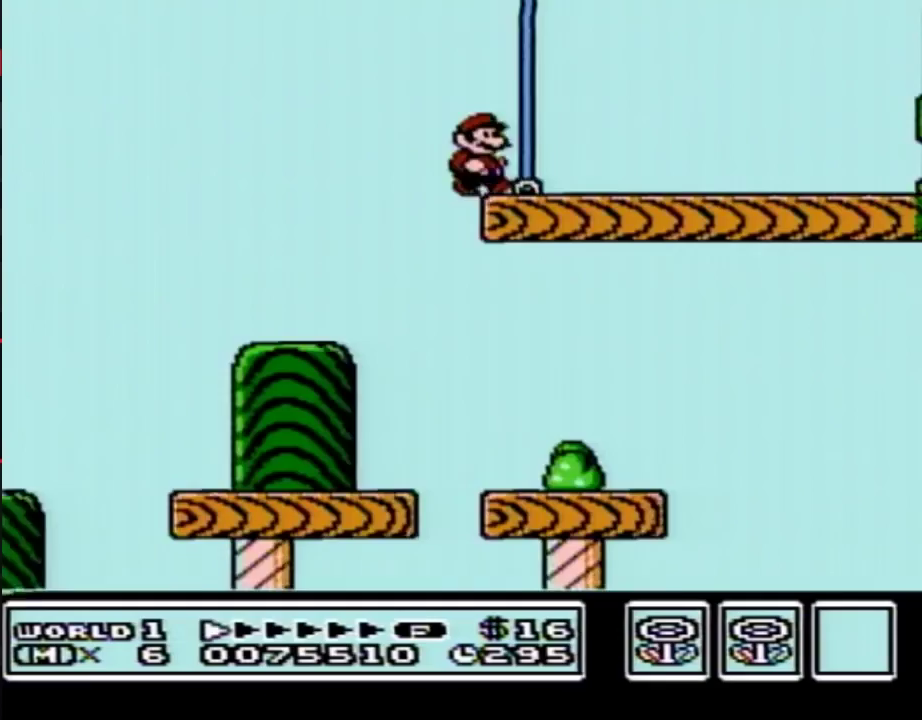
Gameplay with a controller (Nintendo layout); each line is a JSON object with the inputs held at the frame after it. "events" lists button and stick changes between this image and that frame as [ms after this image, input, new state], when the widget could be followed in between. Not read: L3 R3.
{"buttons": ["B", "DPAD_RIGHT"], "events": []}
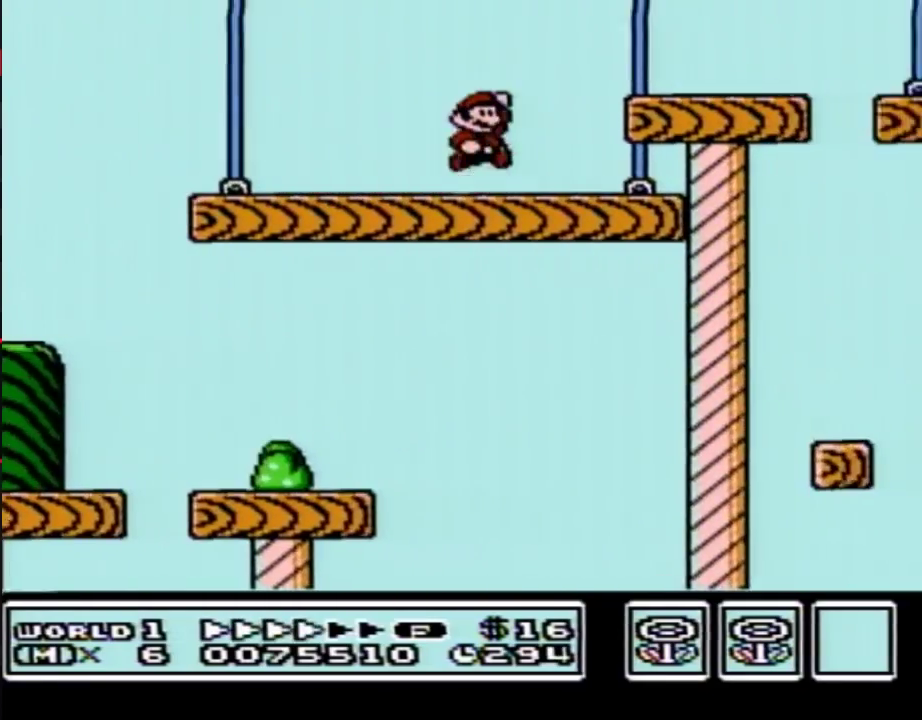
{"buttons": ["B", "DPAD_RIGHT"], "events": [[17, "A", "down"], [83, "A", "up"]]}
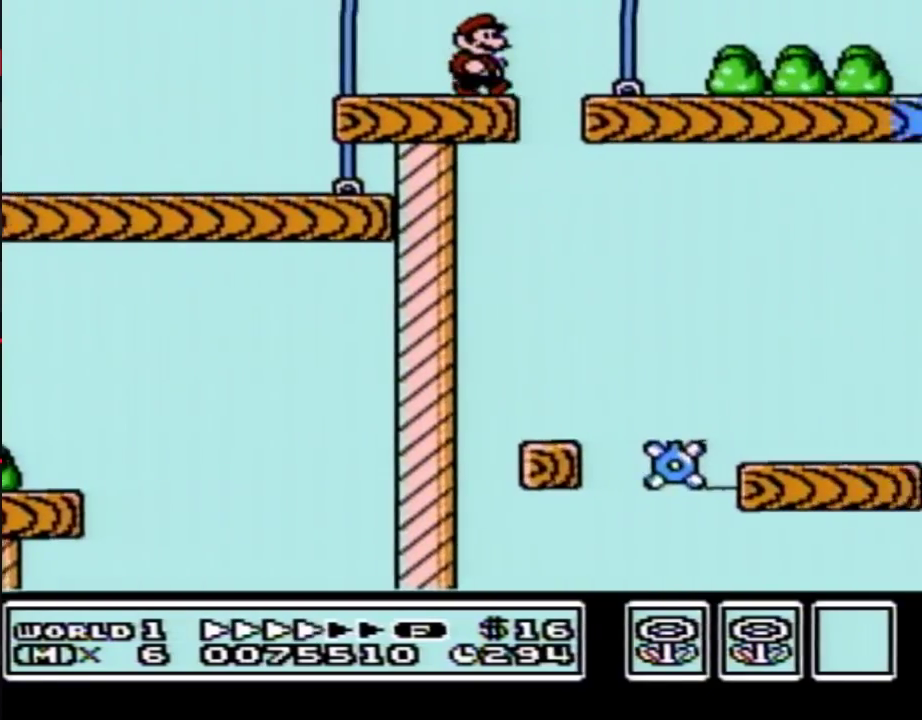
{"buttons": ["B", "DPAD_RIGHT"], "events": []}
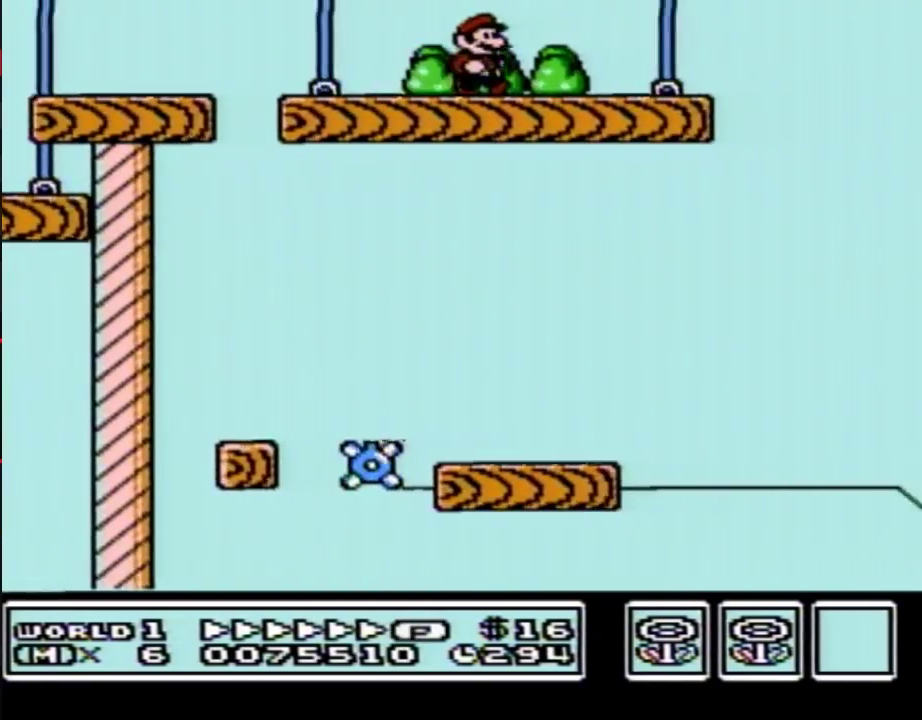
{"buttons": ["A", "B", "DPAD_RIGHT"], "events": [[333, "A", "down"]]}
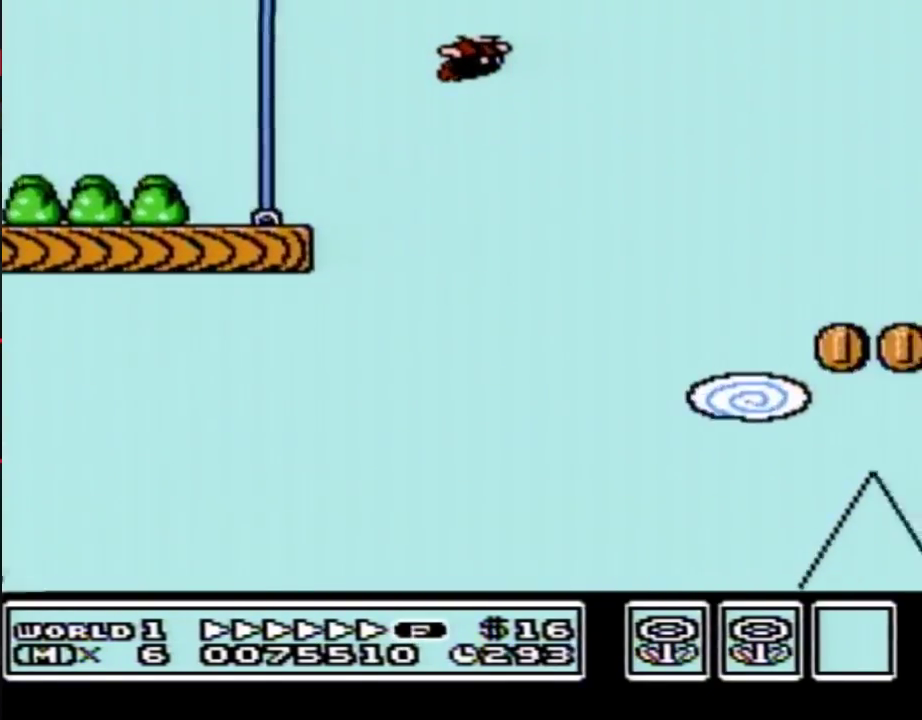
{"buttons": ["B", "DPAD_RIGHT"], "events": [[200, "A", "up"]]}
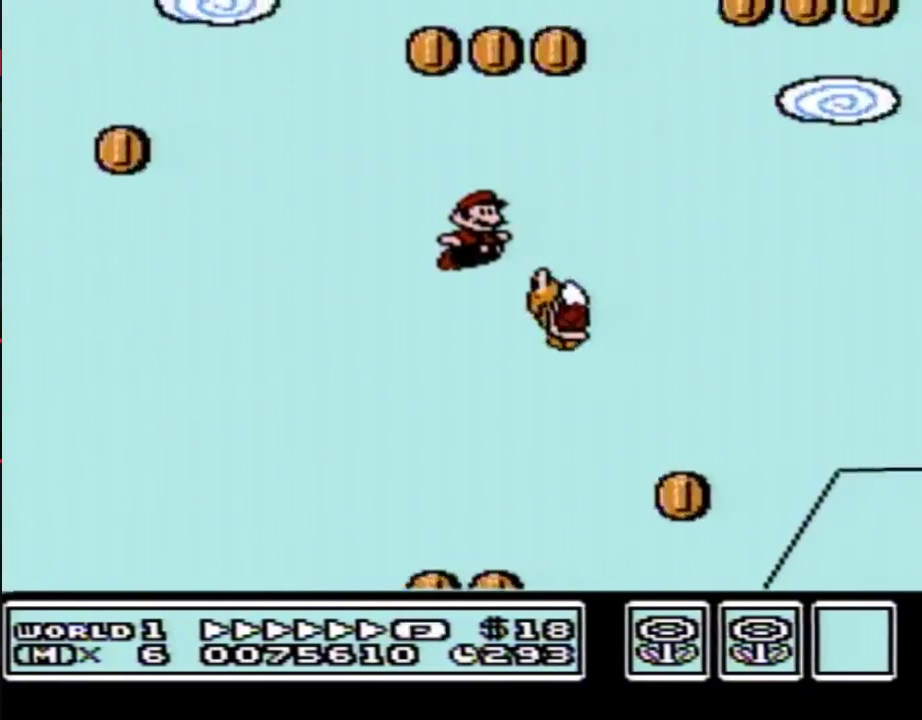
{"buttons": ["B", "DPAD_RIGHT"], "events": [[17, "A", "down"], [333, "A", "up"]]}
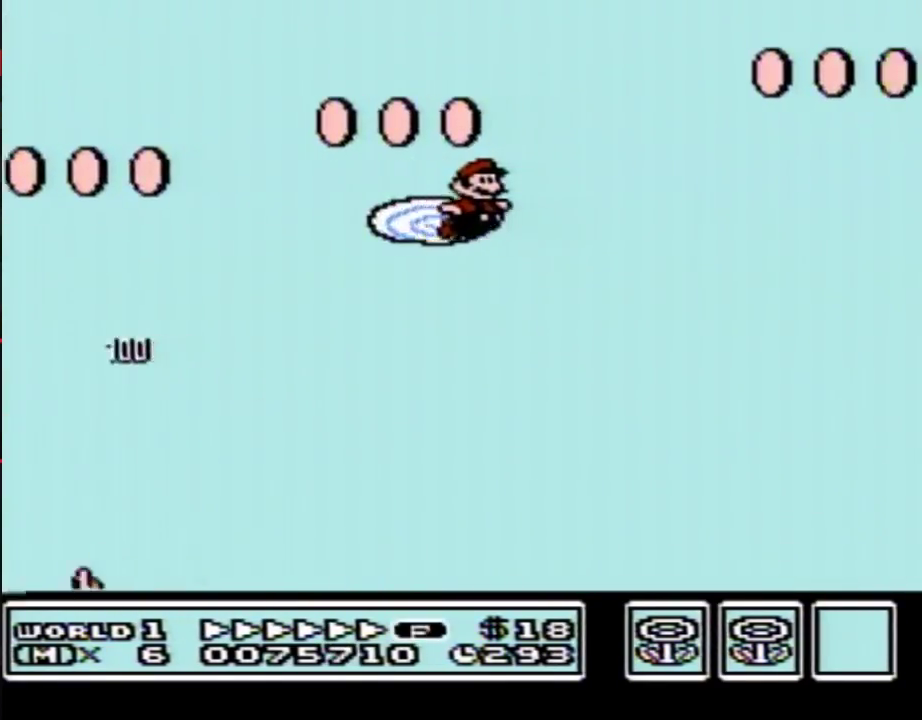
{"buttons": ["B", "DPAD_RIGHT"], "events": []}
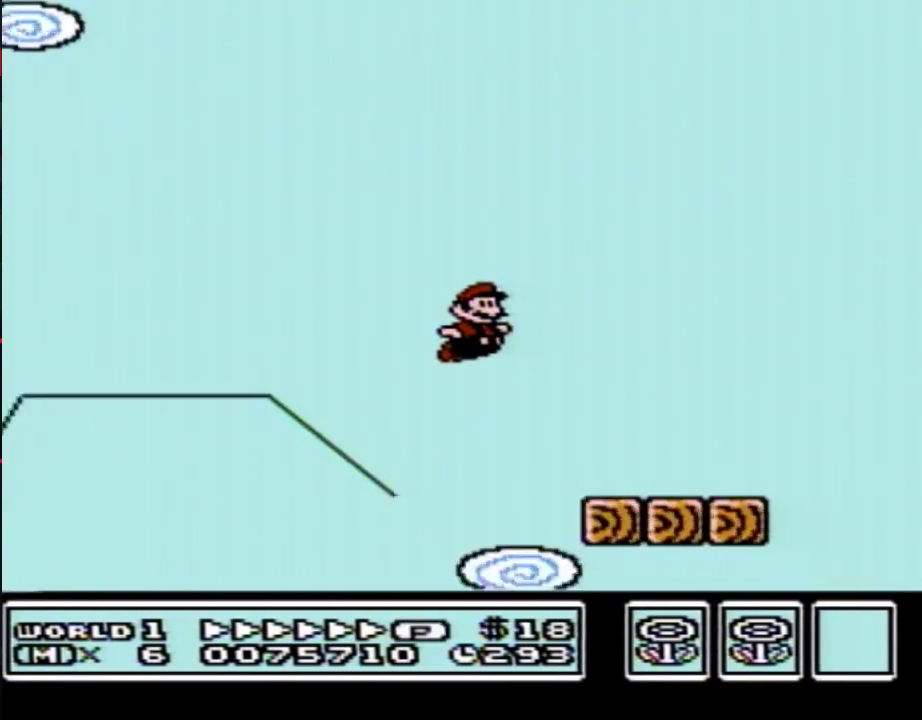
{"buttons": ["A", "B", "DPAD_RIGHT"], "events": [[300, "A", "down"]]}
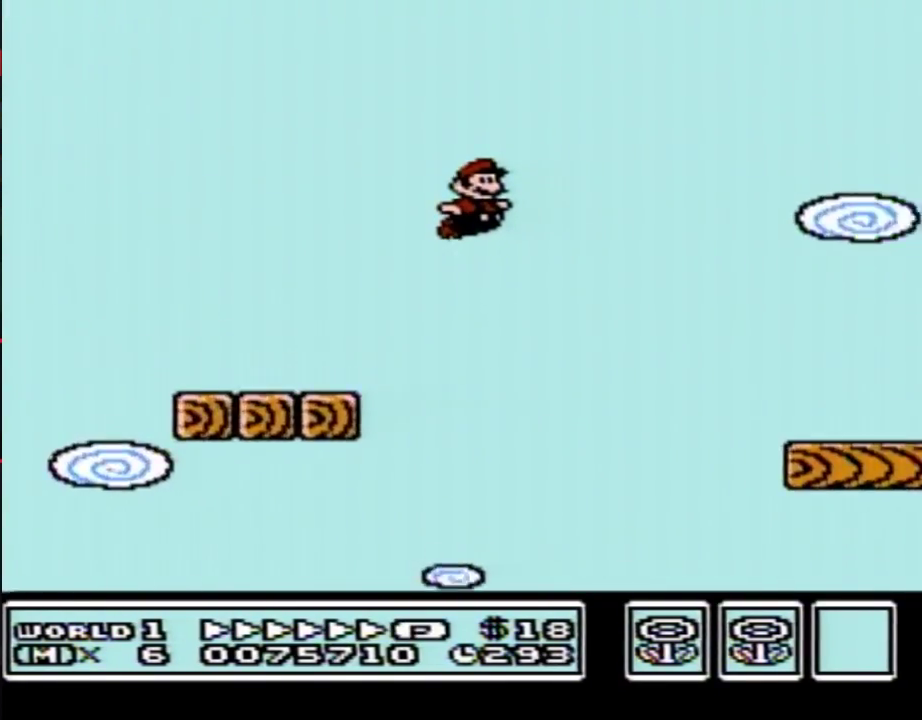
{"buttons": ["B", "DPAD_RIGHT"], "events": [[200, "A", "up"]]}
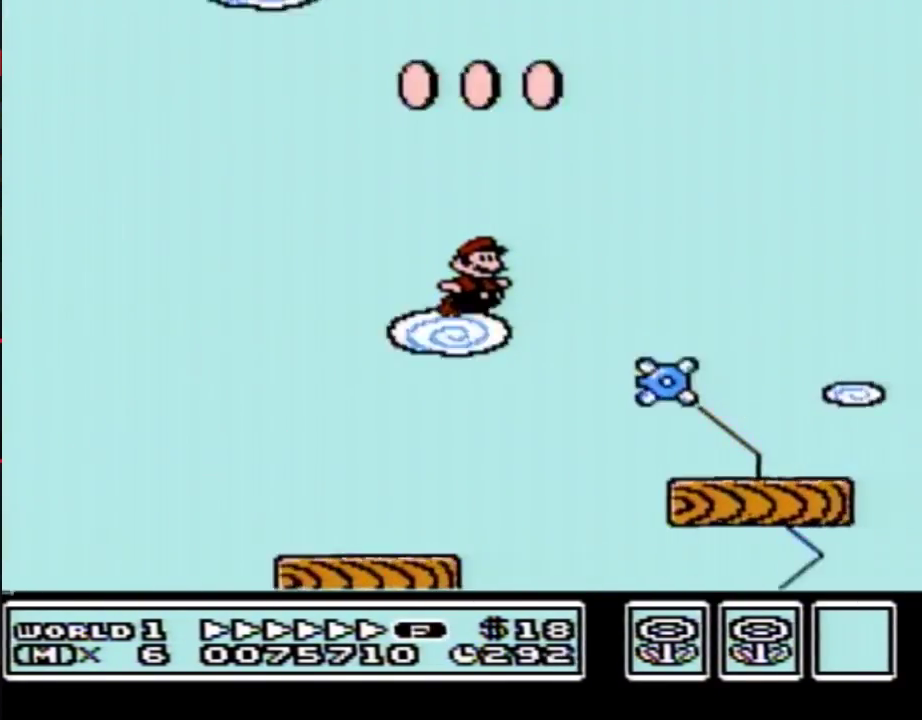
{"buttons": ["B", "DPAD_RIGHT"], "events": [[300, "A", "down"], [367, "A", "up"]]}
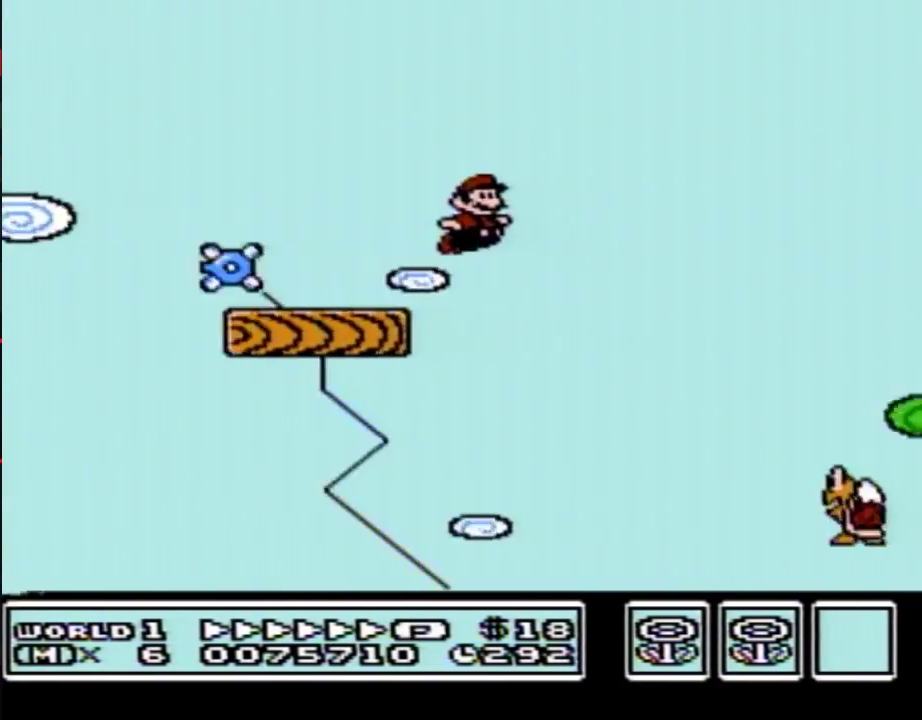
{"buttons": ["B", "DPAD_RIGHT"], "events": []}
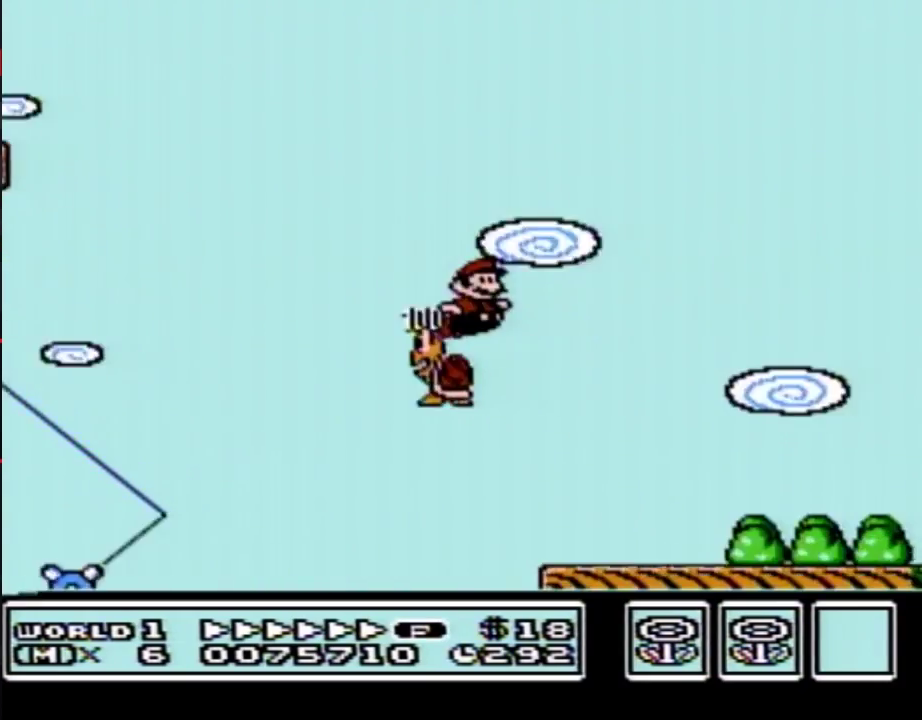
{"buttons": ["B", "DPAD_RIGHT"], "events": []}
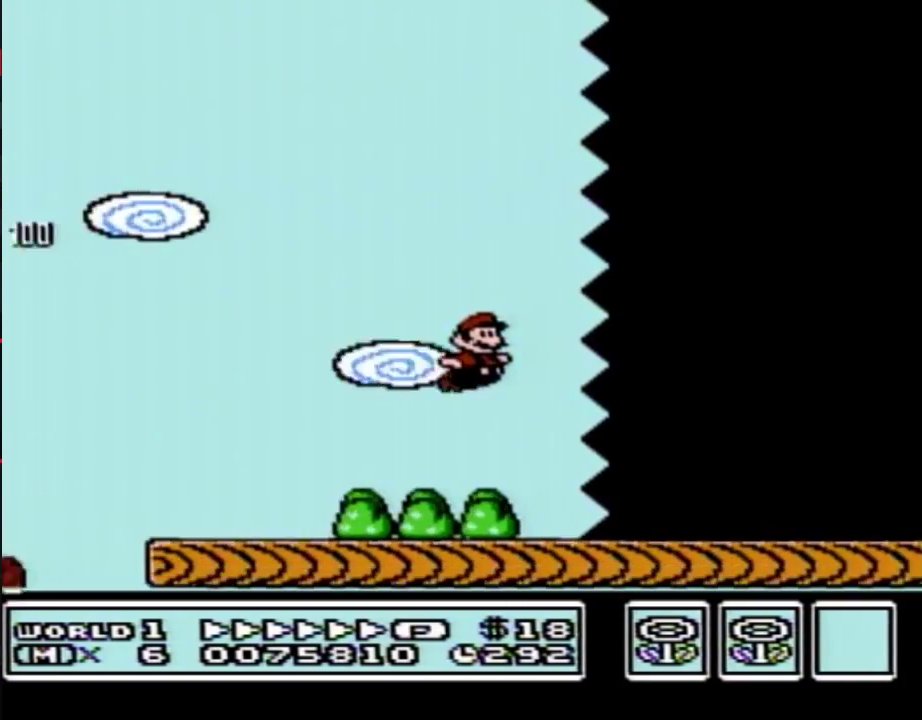
{"buttons": ["B", "DPAD_RIGHT"], "events": []}
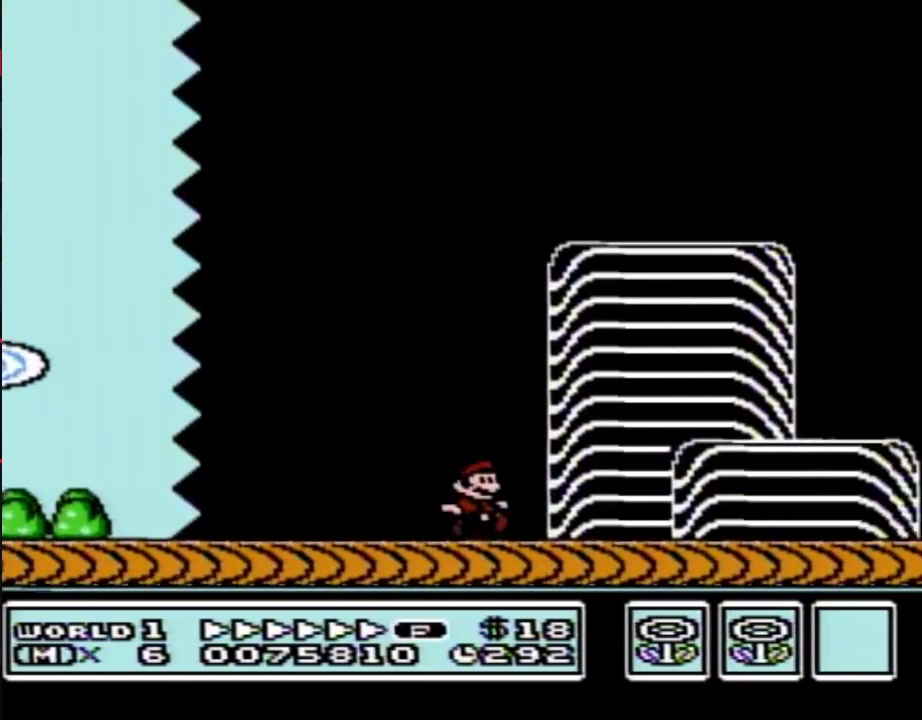
{"buttons": ["B", "DPAD_RIGHT"], "events": [[300, "A", "down"], [483, "A", "up"]]}
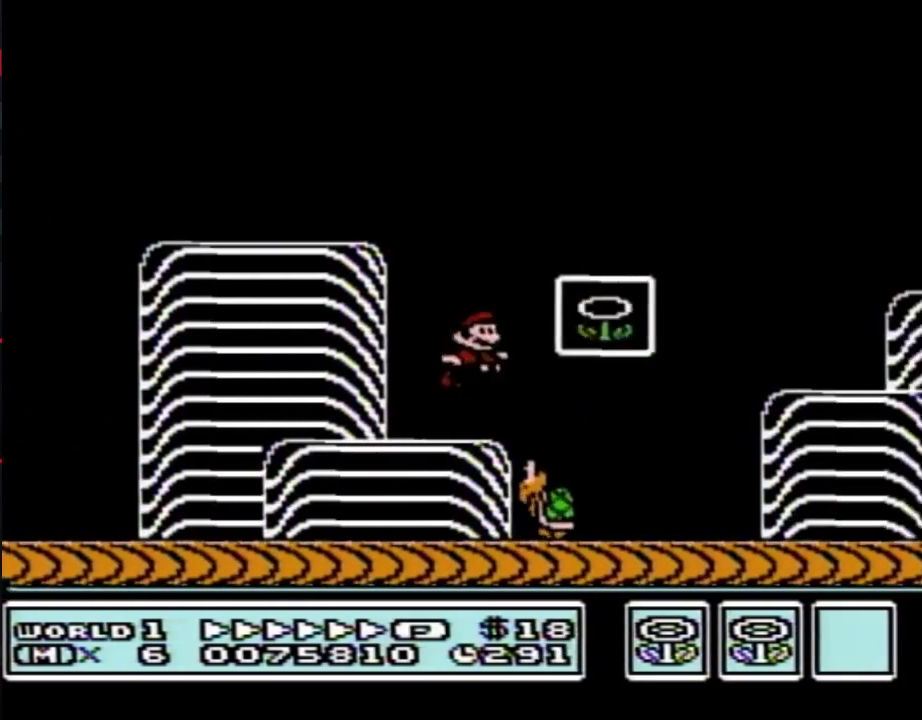
{"buttons": [], "events": [[50, "B", "up"], [117, "DPAD_RIGHT", "up"]]}
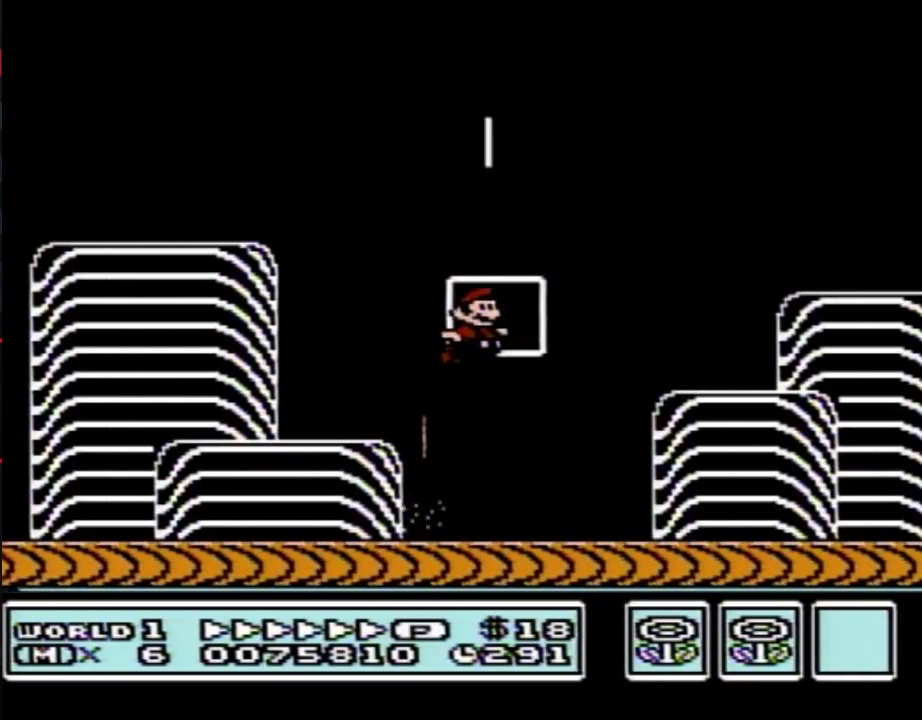
{"buttons": [], "events": []}
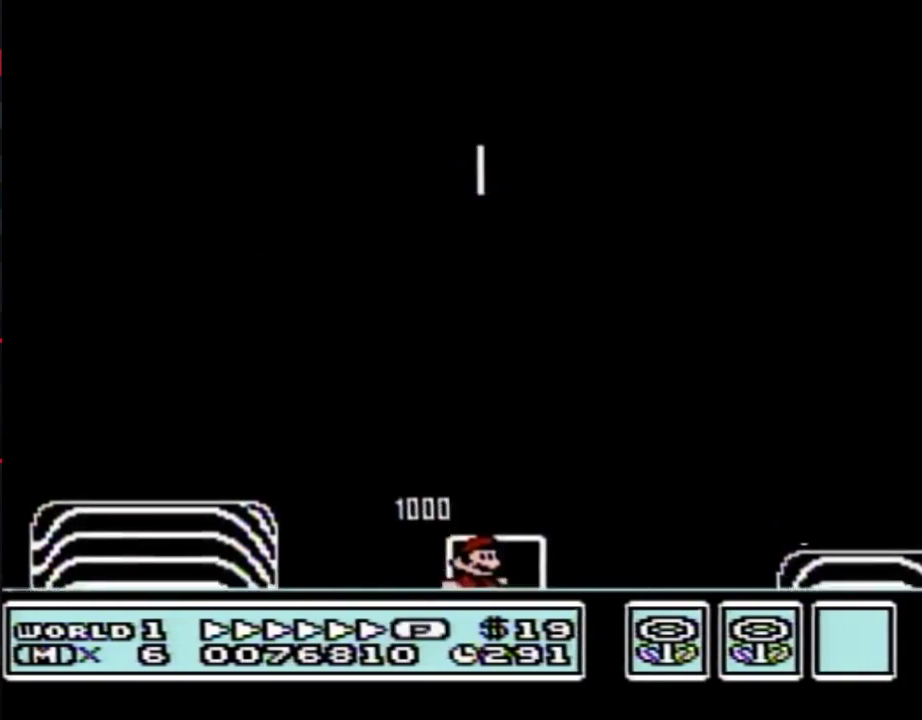
{"buttons": [], "events": []}
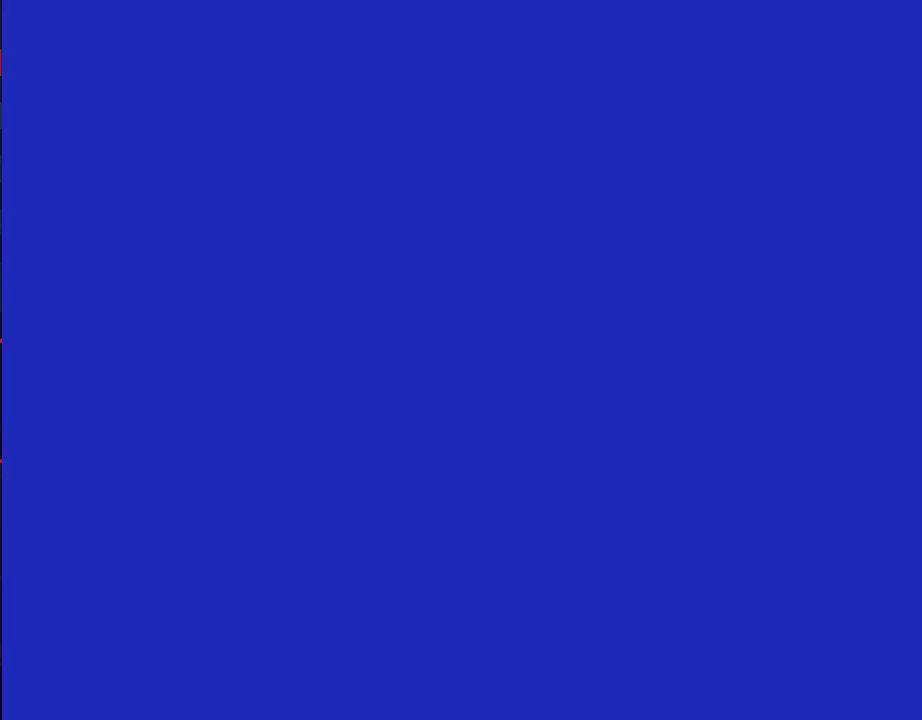
{"buttons": [], "events": []}
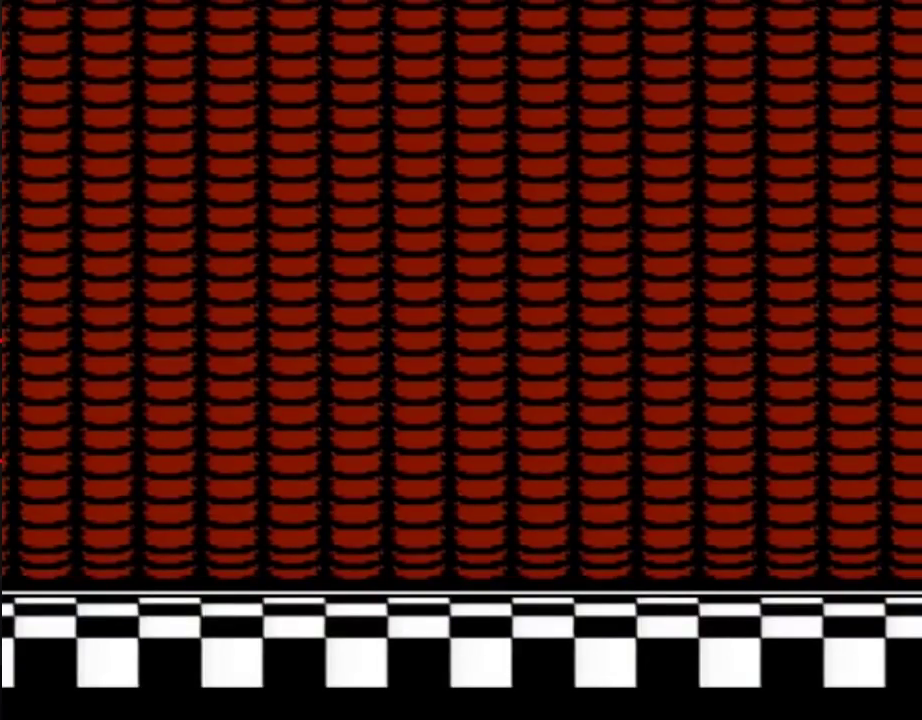
{"buttons": [], "events": [[300, "START", "down"], [483, "START", "up"]]}
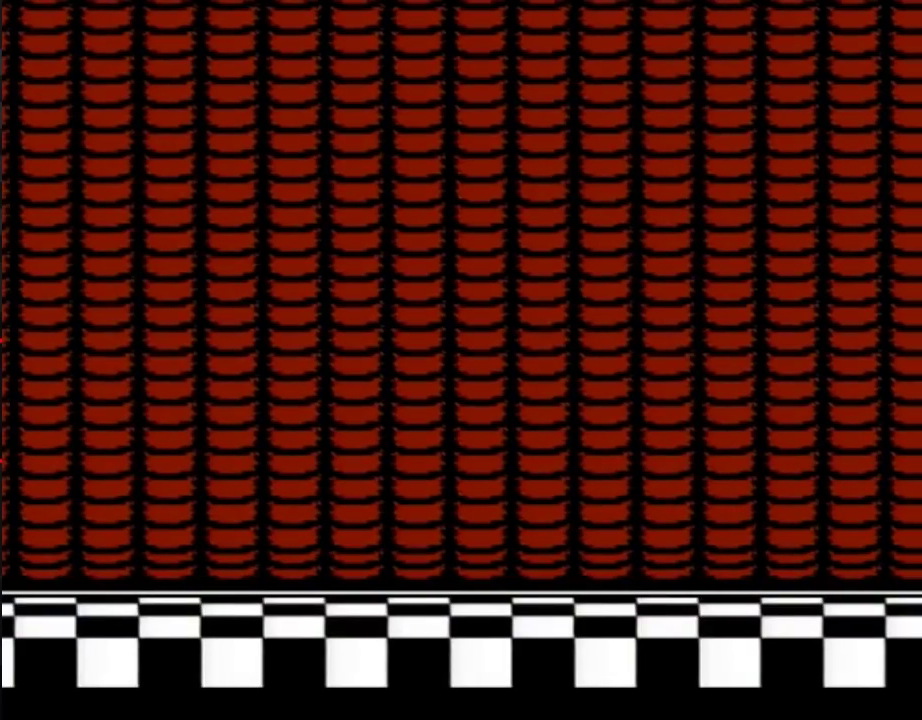
{"buttons": [], "events": []}